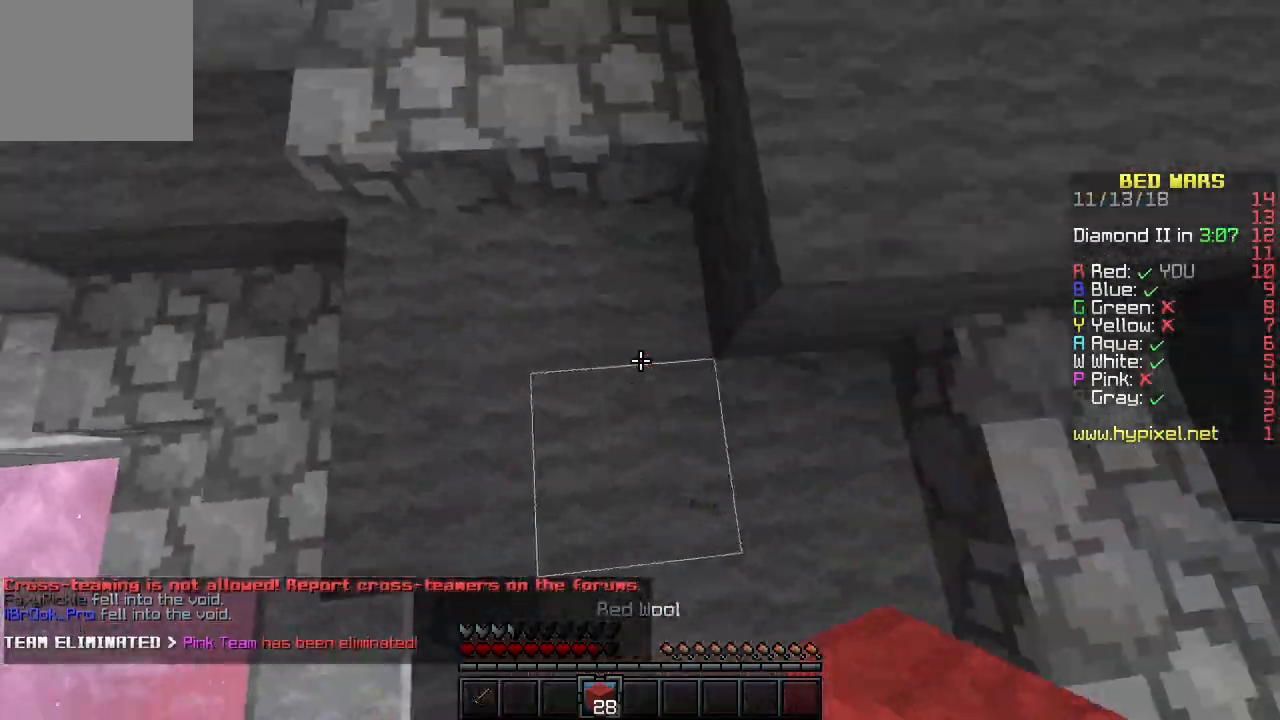
Gameplay with keyboard; each line is a JSON object with the keys held at the frame after it. "events" lists presses ("down") and releases ("up") of "a", "d", "s" and "w" between this image and that frame as [ms after this image, input, new state], when the widget could be followed in between. No other keys are recorded. Mouse input is not recorded.
{"keys": ["w"], "events": [[333, "d", "up"]]}
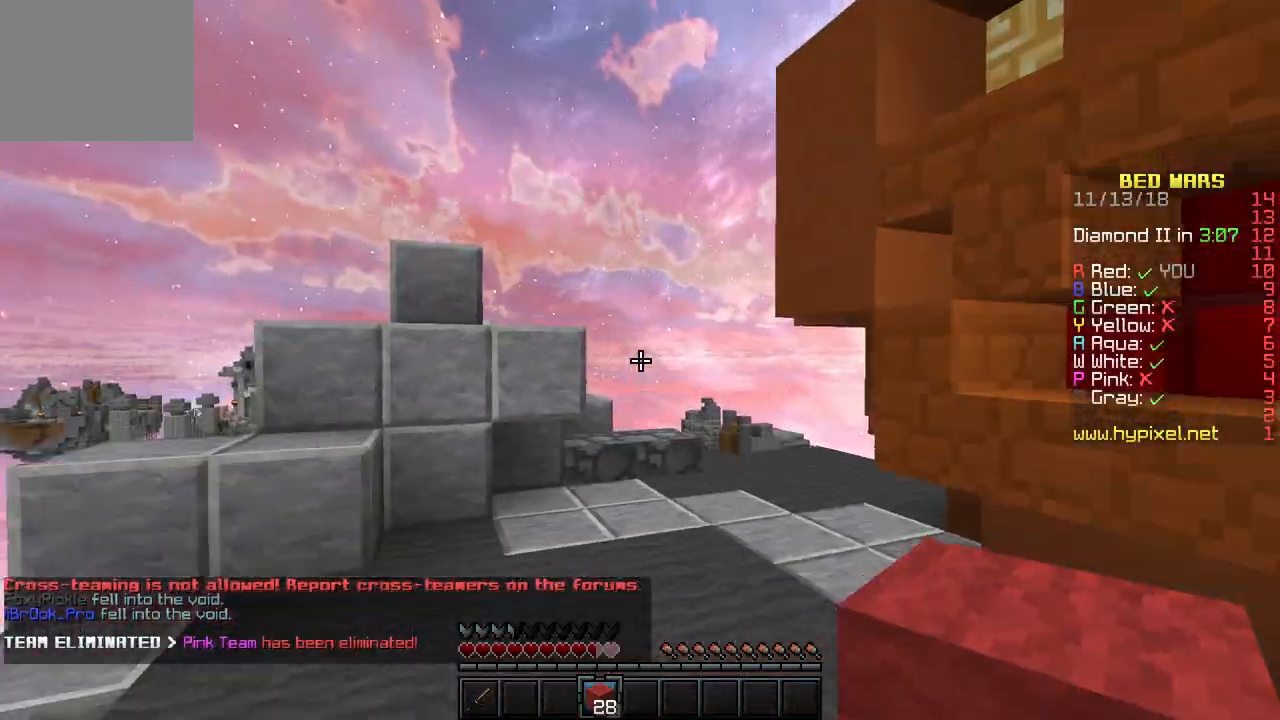
{"keys": ["d", "w"], "events": [[433, "d", "down"]]}
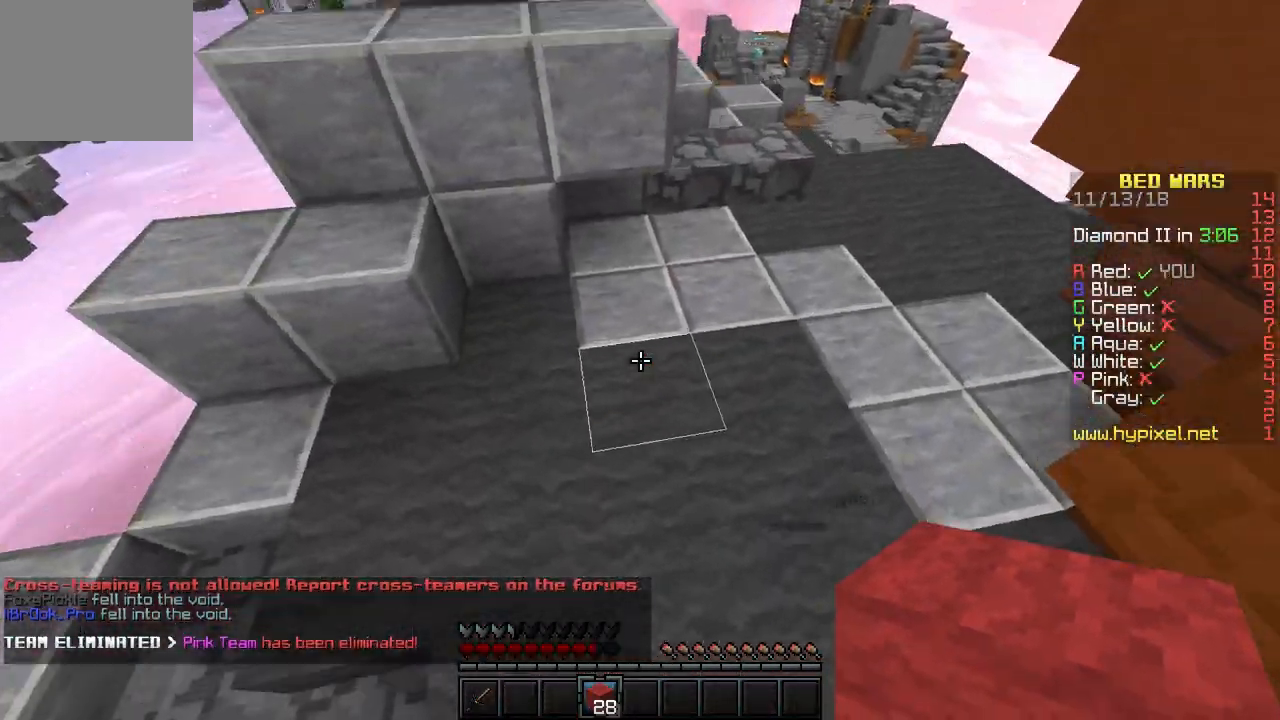
{"keys": ["d", "w"], "events": []}
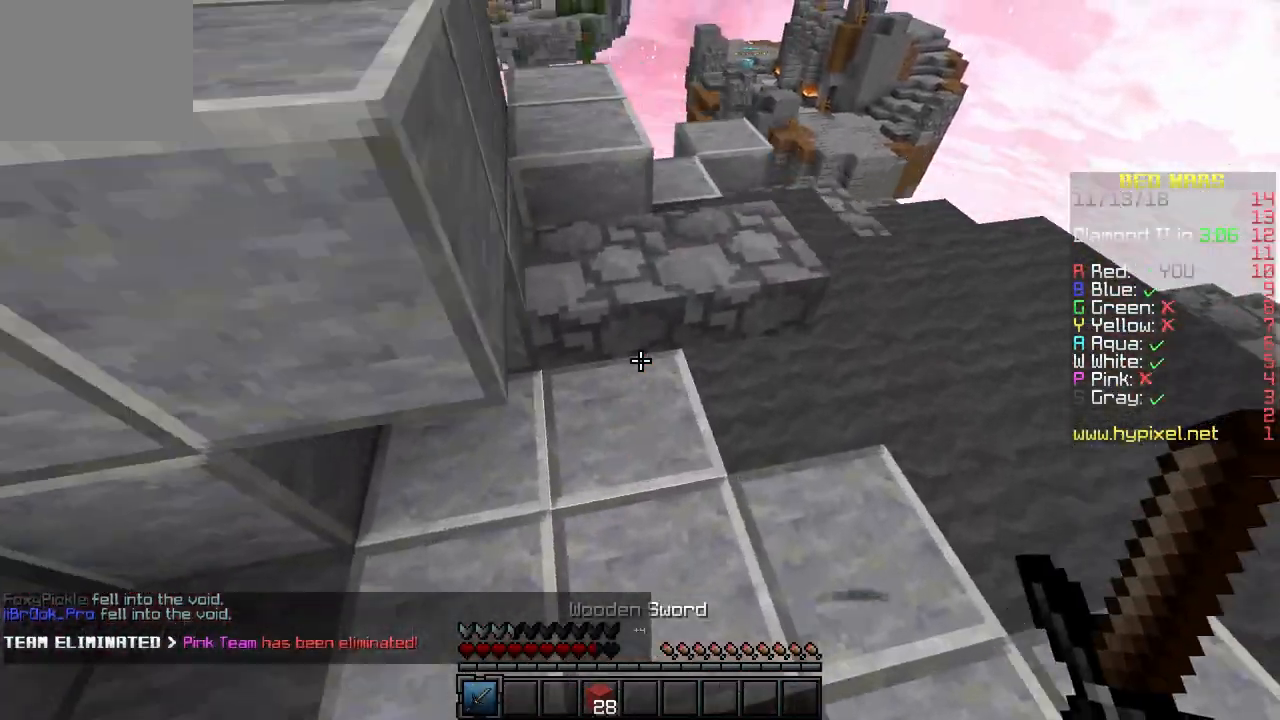
{"keys": ["w"], "events": [[67, "d", "up"]]}
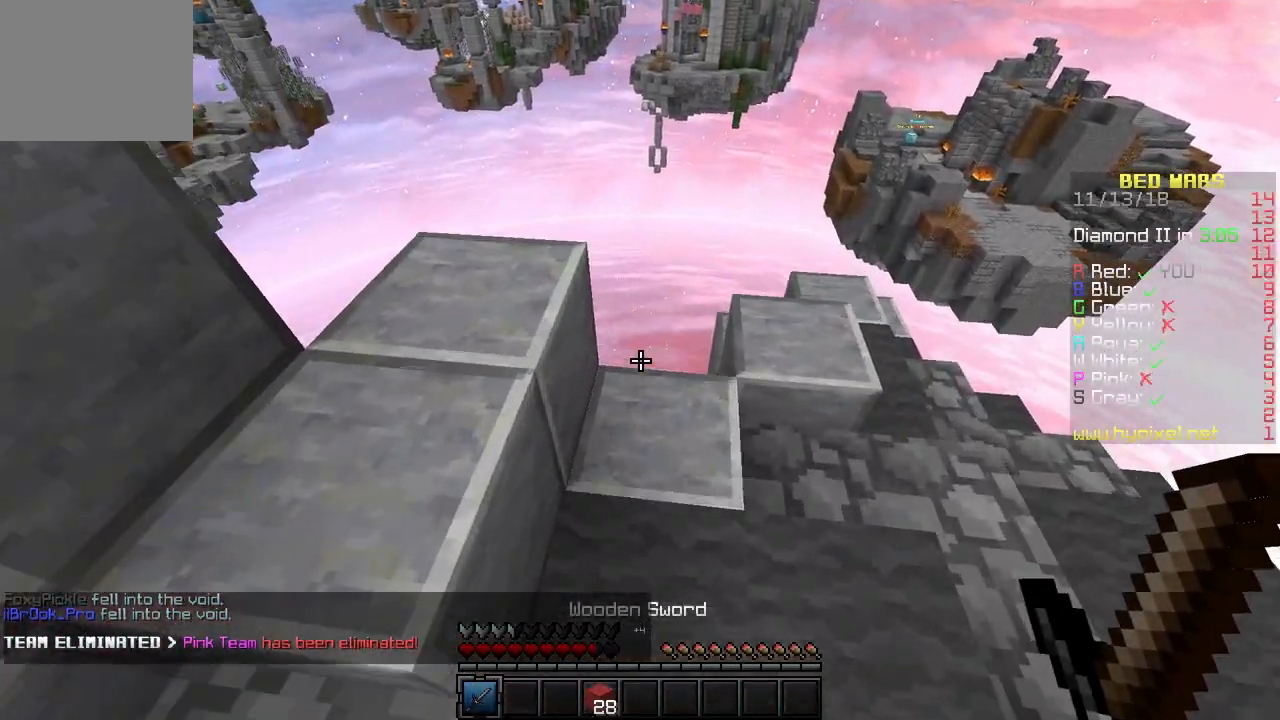
{"keys": ["d", "w"], "events": [[100, "d", "down"]]}
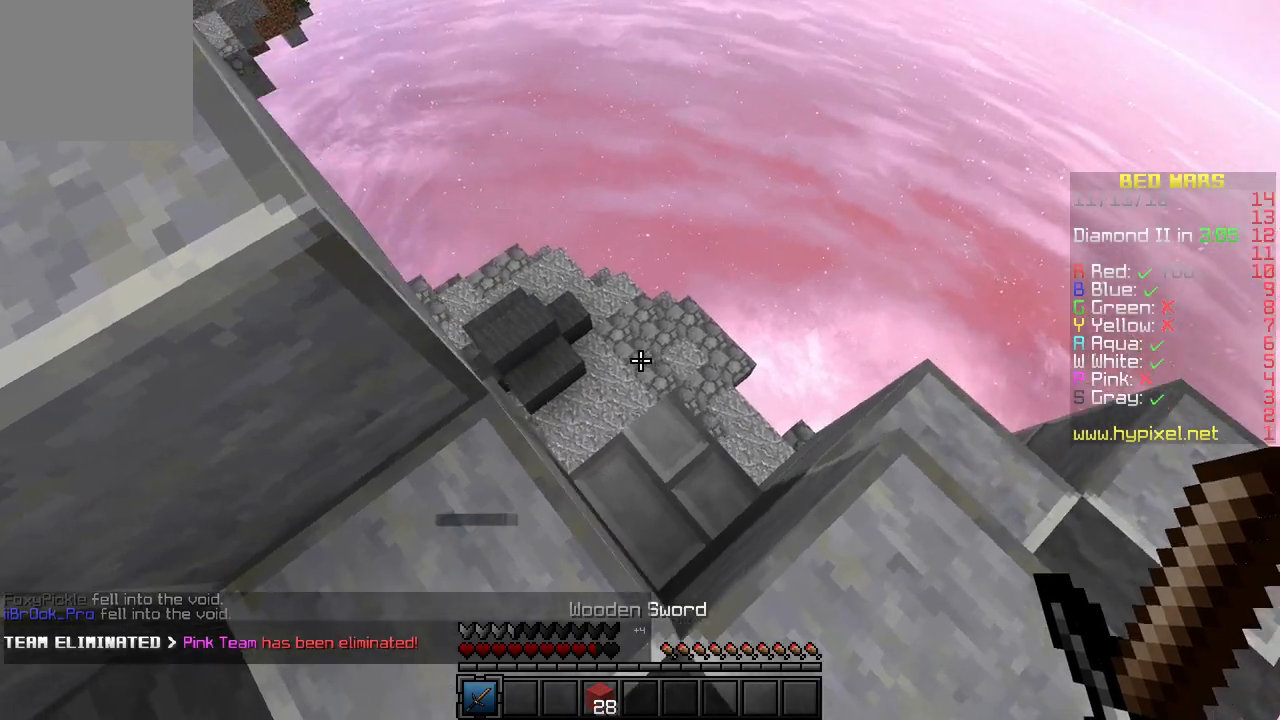
{"keys": [], "events": [[183, "w", "up"], [300, "d", "up"]]}
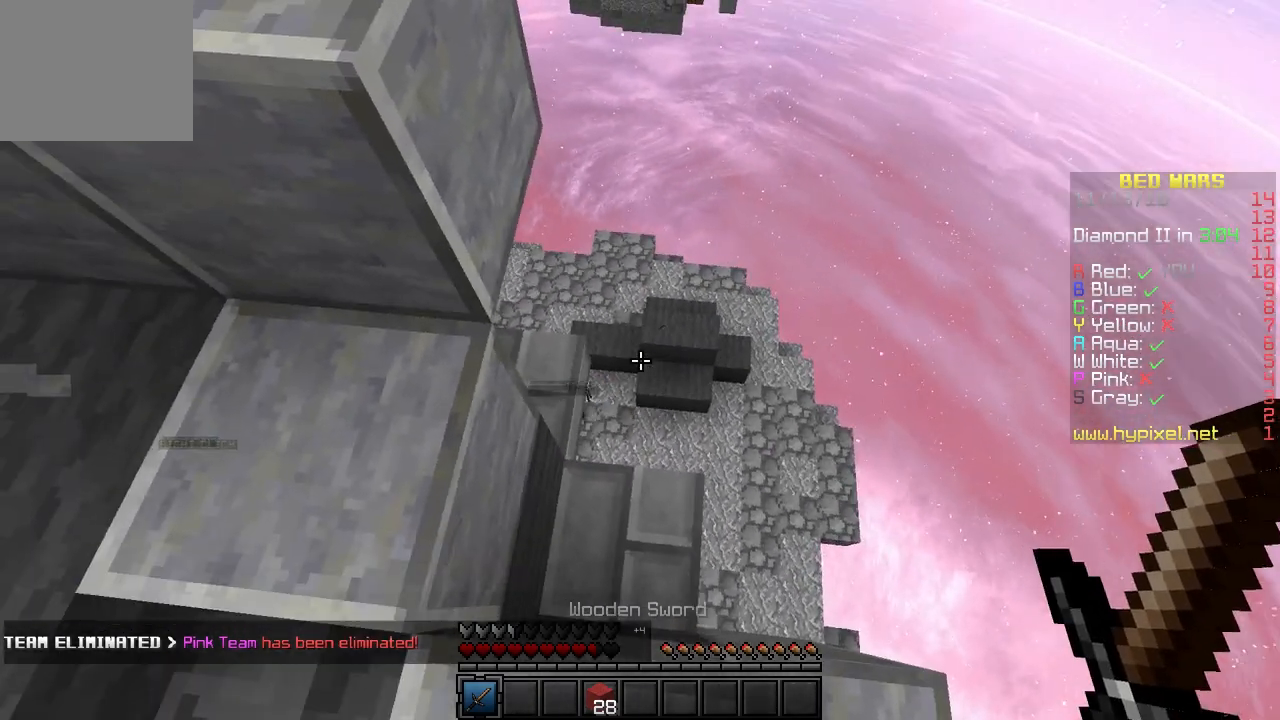
{"keys": [], "events": [[33, "w", "down"], [500, "w", "up"]]}
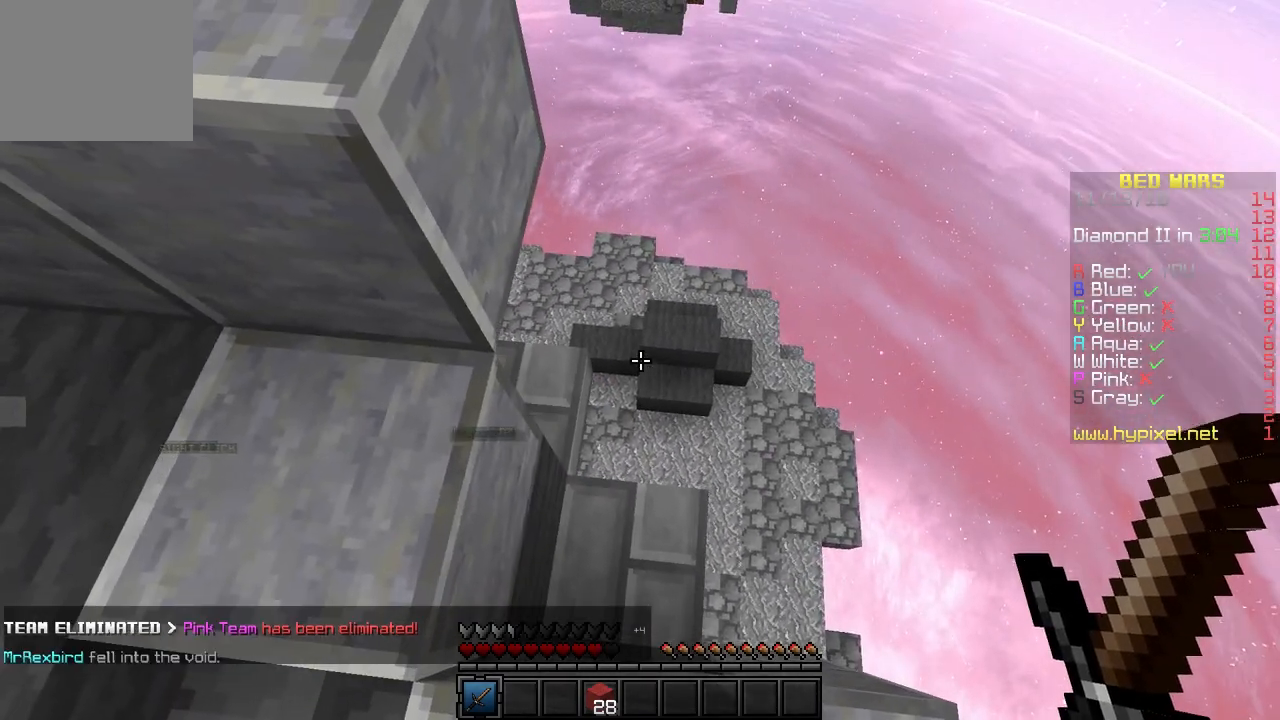
{"keys": ["a", "s"], "events": [[150, "w", "down"], [300, "w", "up"], [450, "a", "down"], [450, "s", "down"]]}
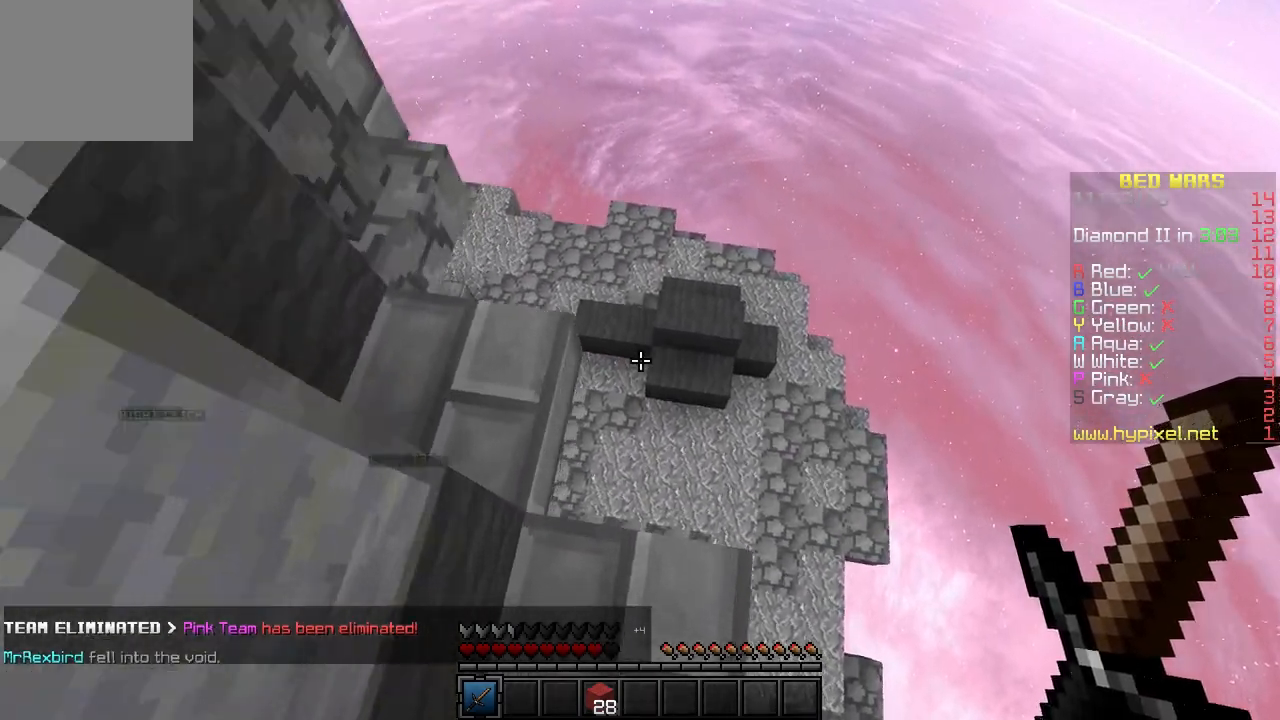
{"keys": [], "events": [[267, "a", "up"], [283, "s", "up"]]}
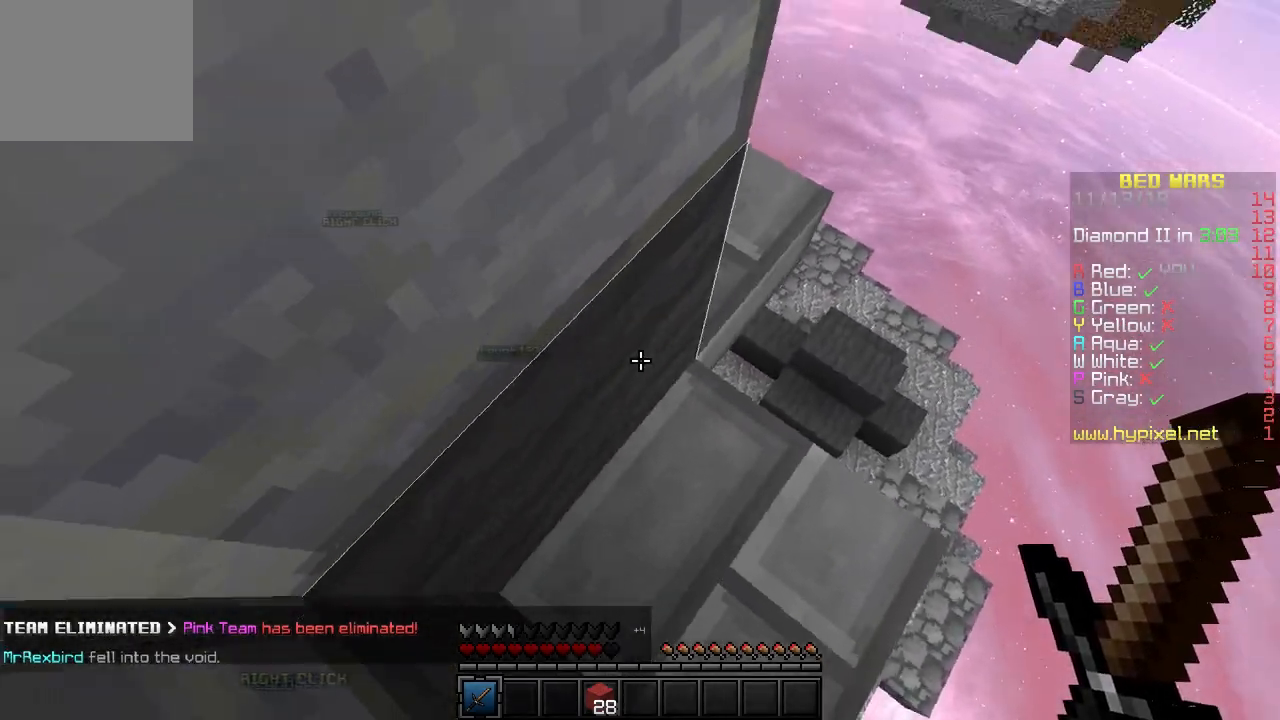
{"keys": [], "events": []}
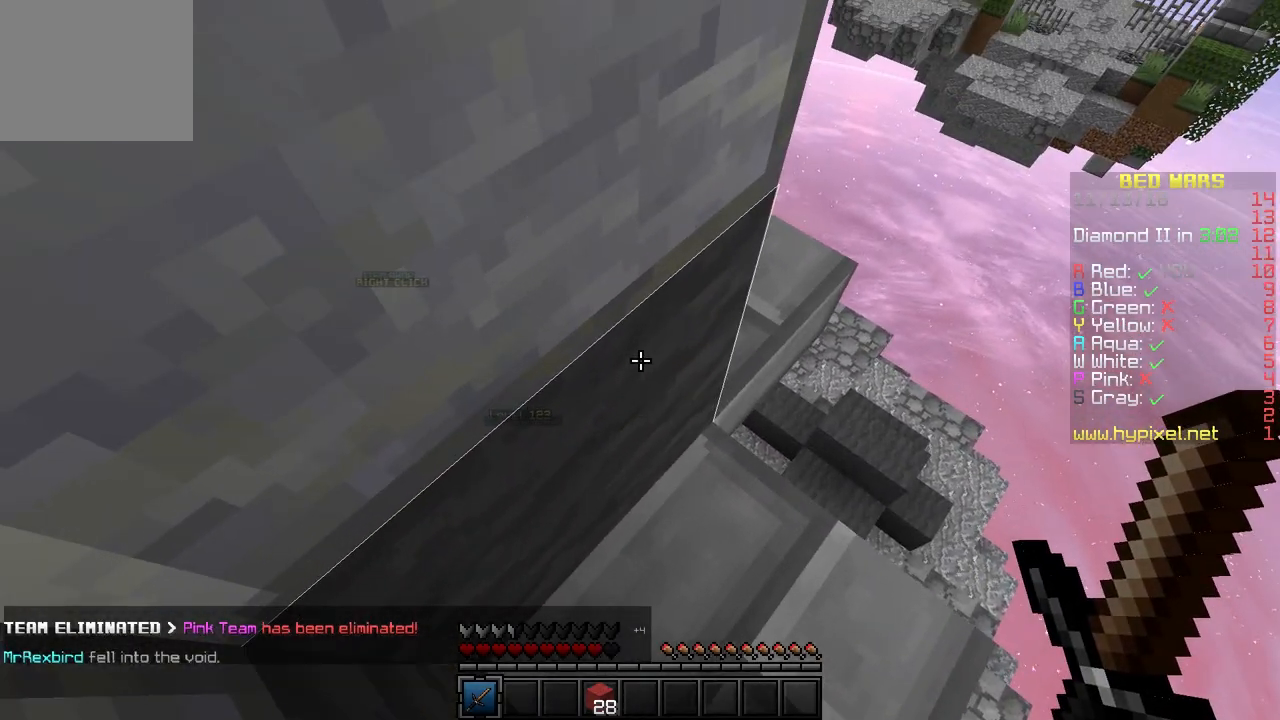
{"keys": ["a", "w"], "events": [[183, "a", "down"], [500, "w", "down"]]}
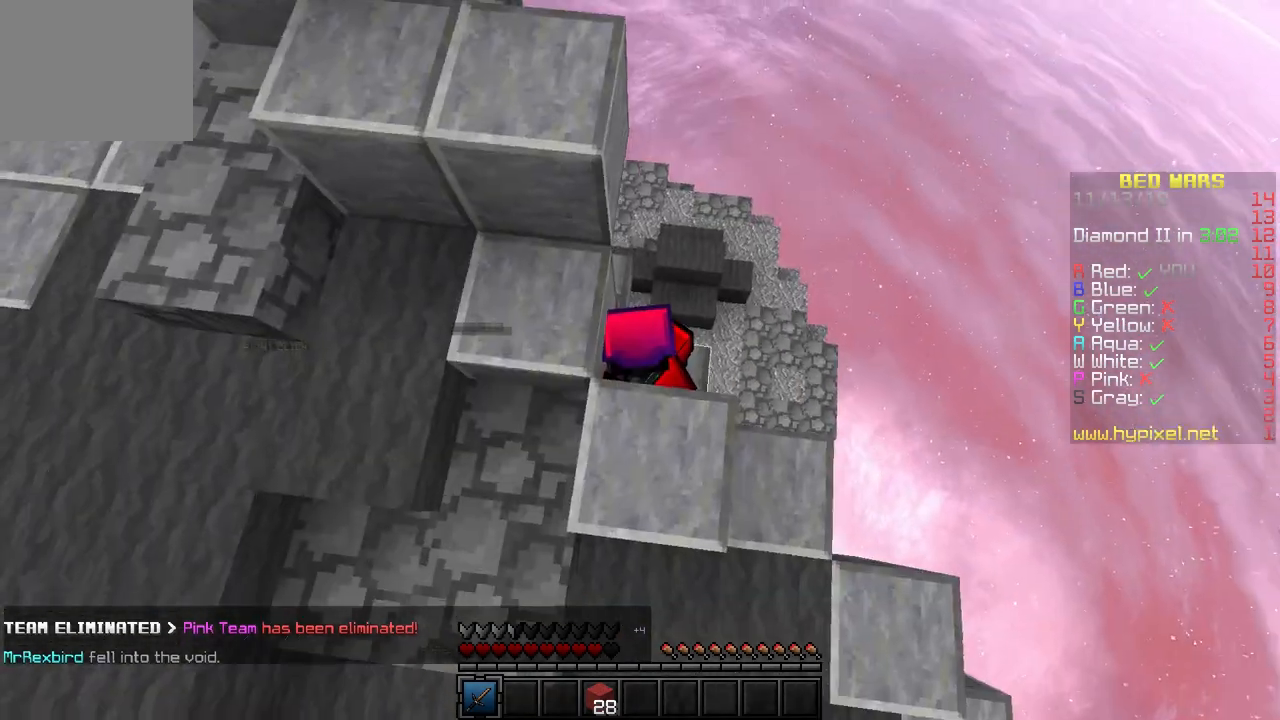
{"keys": [], "events": [[150, "w", "up"], [217, "a", "up"]]}
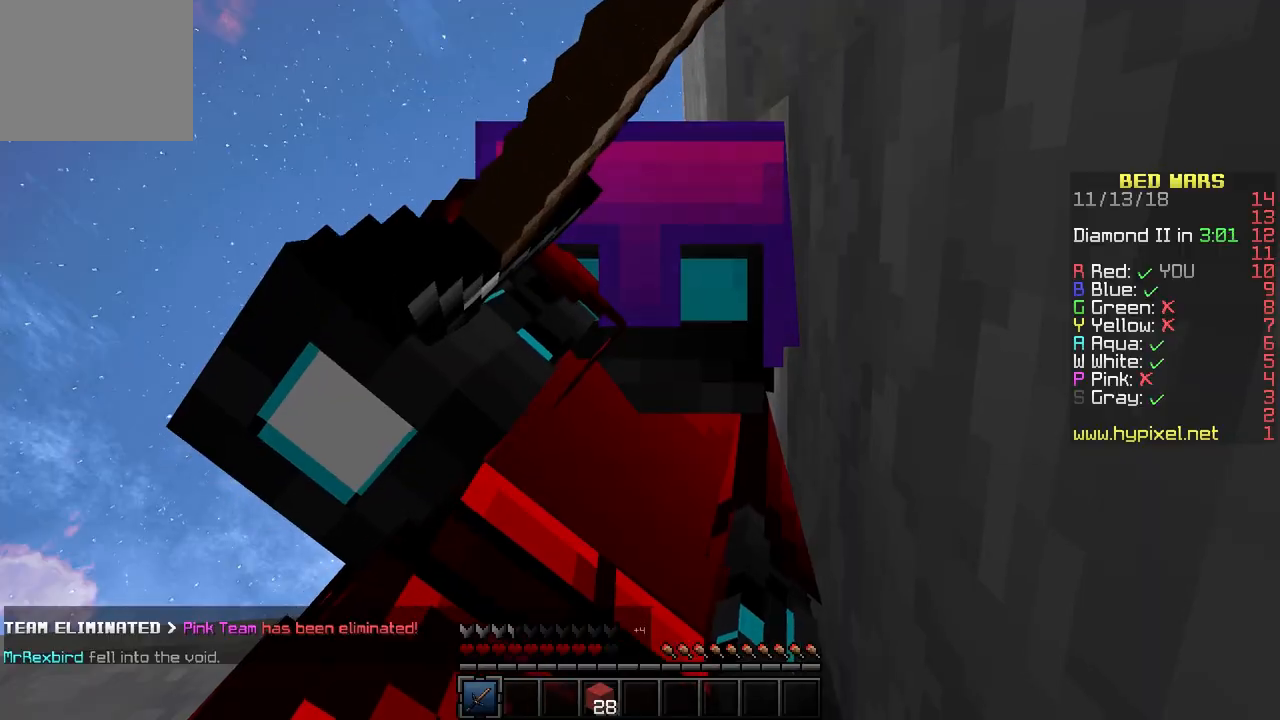
{"keys": [], "events": []}
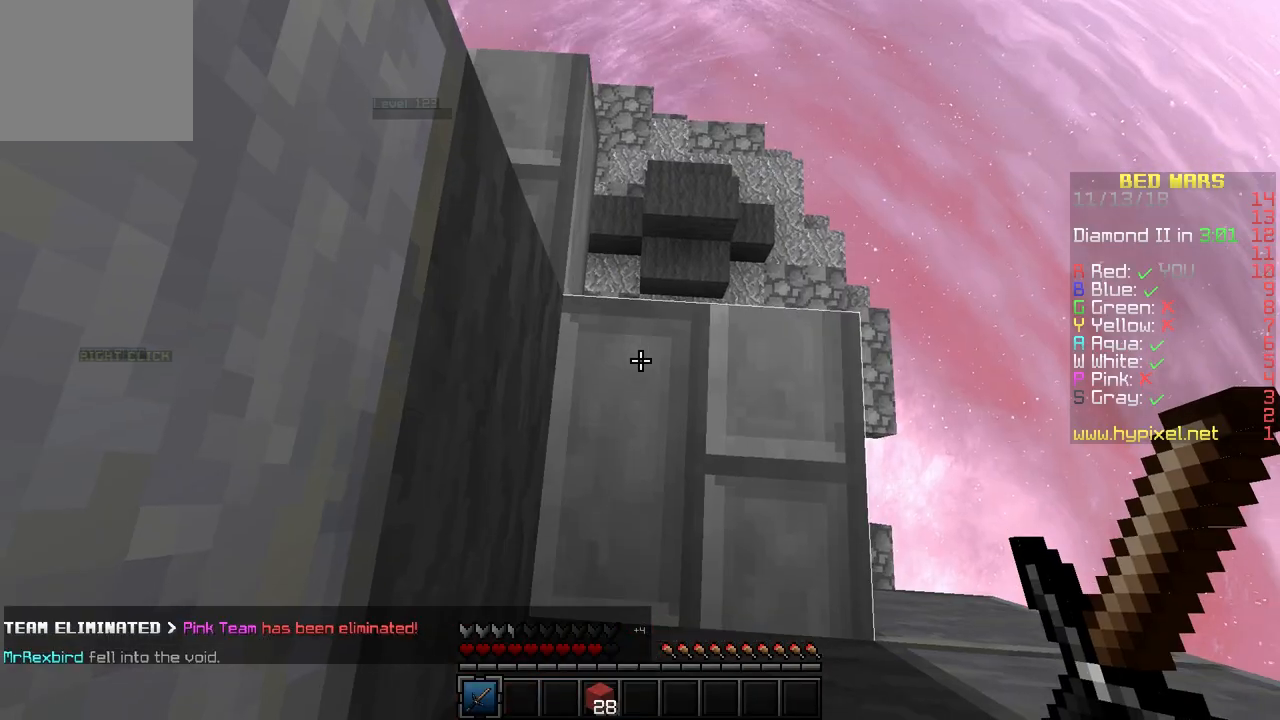
{"keys": ["d", "w"], "events": [[217, "d", "down"], [333, "w", "down"]]}
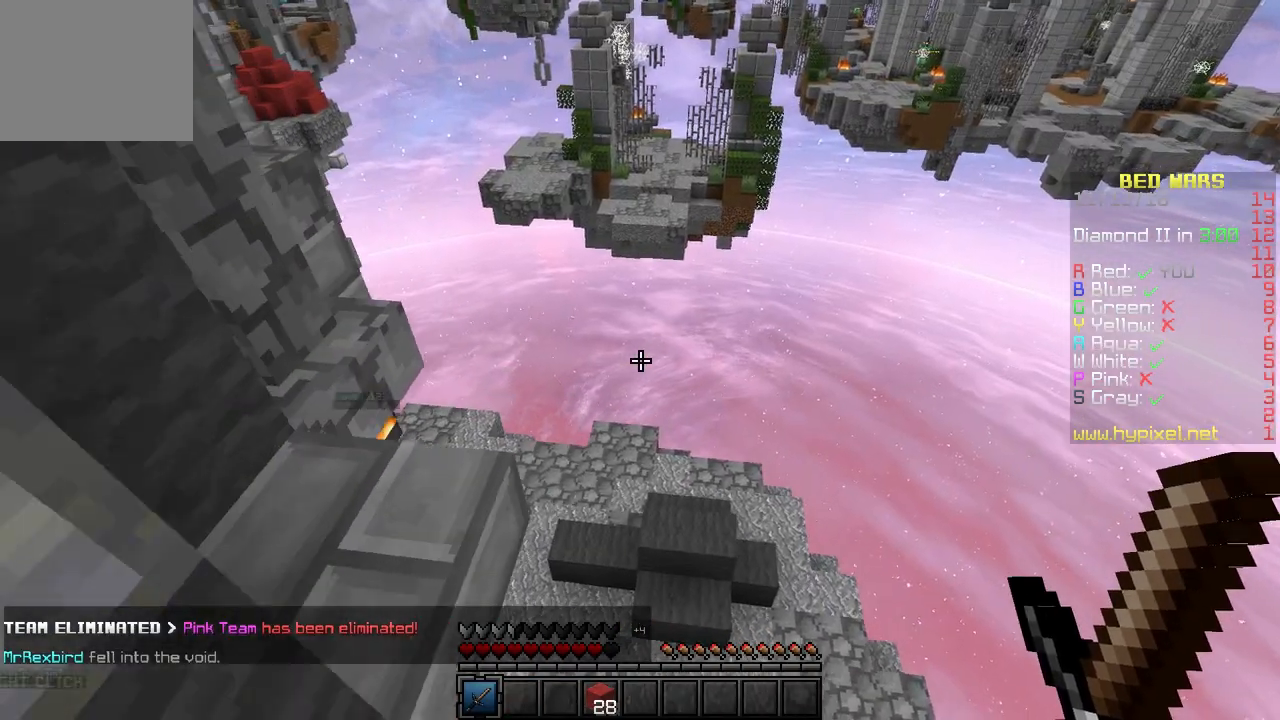
{"keys": ["w"], "events": [[300, "w", "up"], [500, "d", "up"], [500, "w", "down"]]}
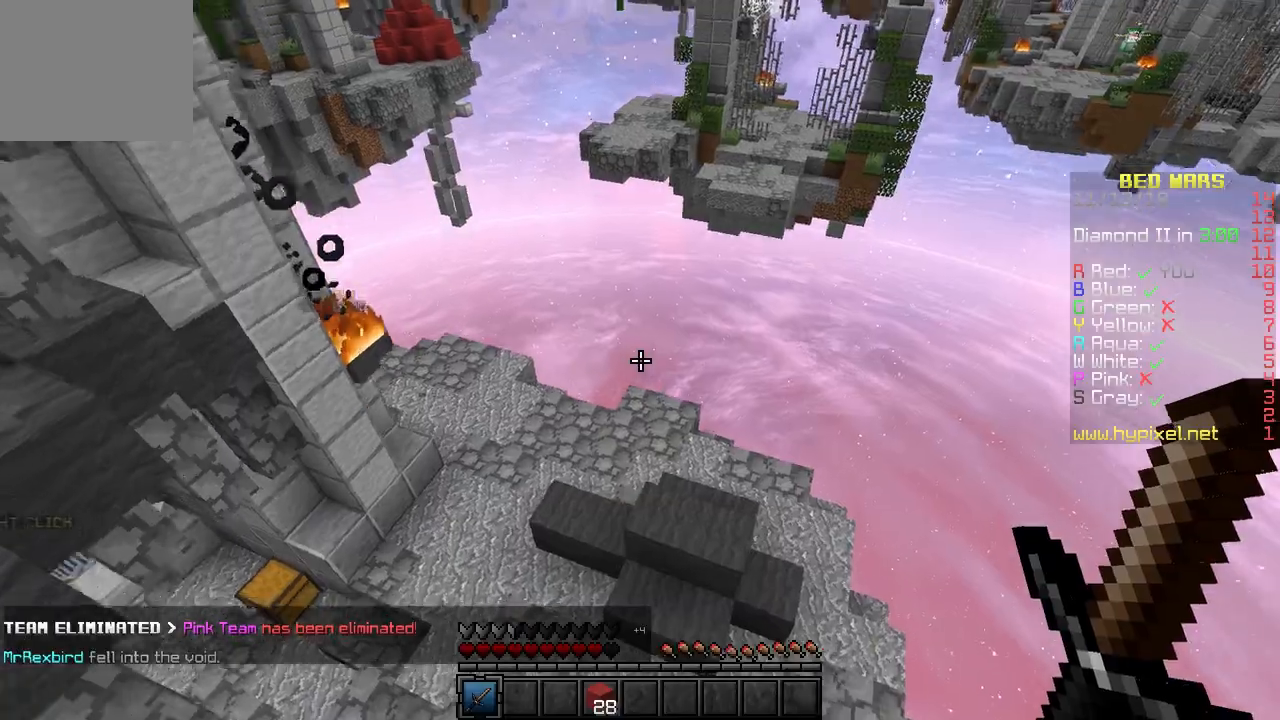
{"keys": [], "events": [[50, "a", "down"], [133, "a", "up"], [383, "w", "up"]]}
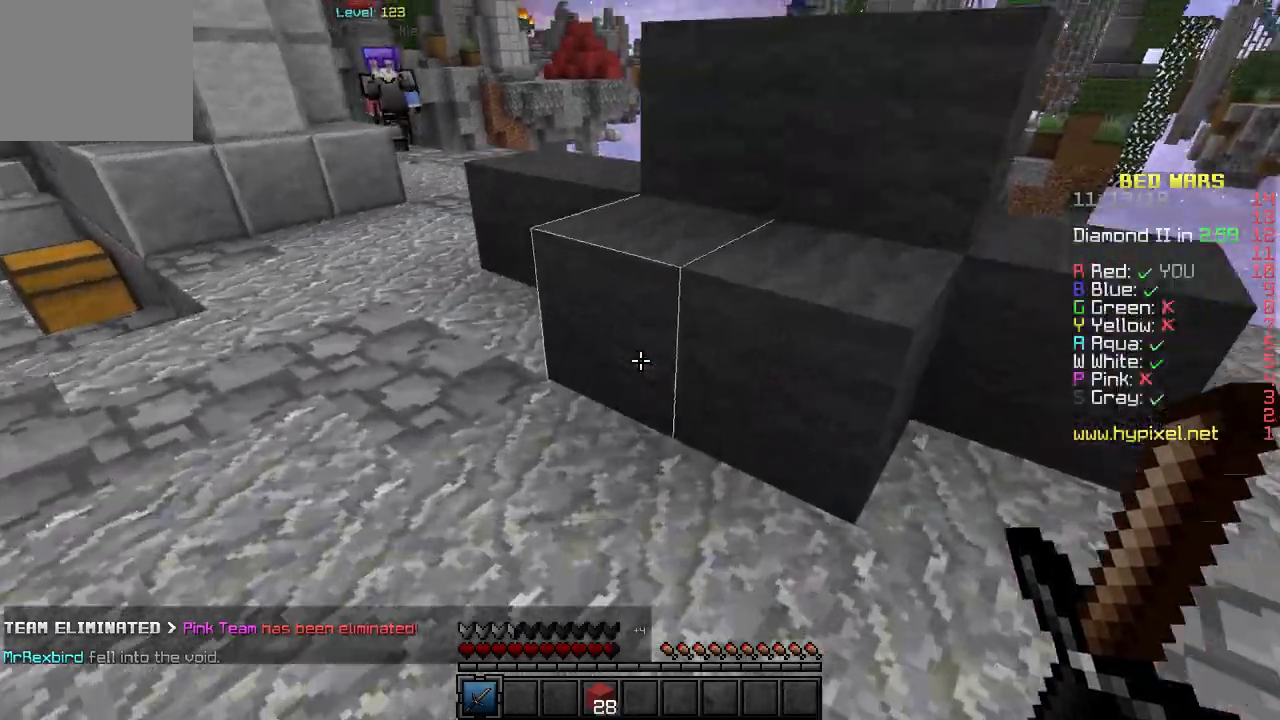
{"keys": [], "events": [[233, "d", "down"], [250, "s", "down"], [317, "d", "up"], [400, "s", "up"]]}
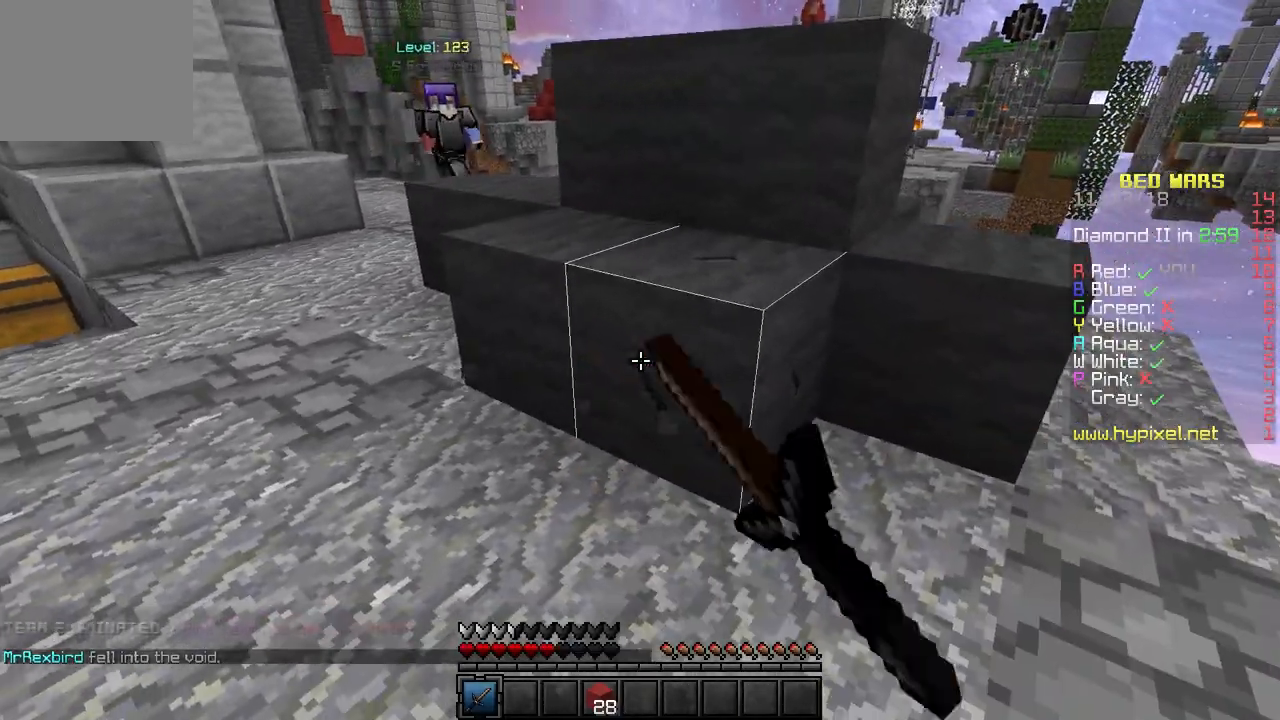
{"keys": ["d"], "events": [[83, "d", "down"], [100, "w", "down"], [250, "d", "up"], [250, "w", "up"], [400, "d", "down"]]}
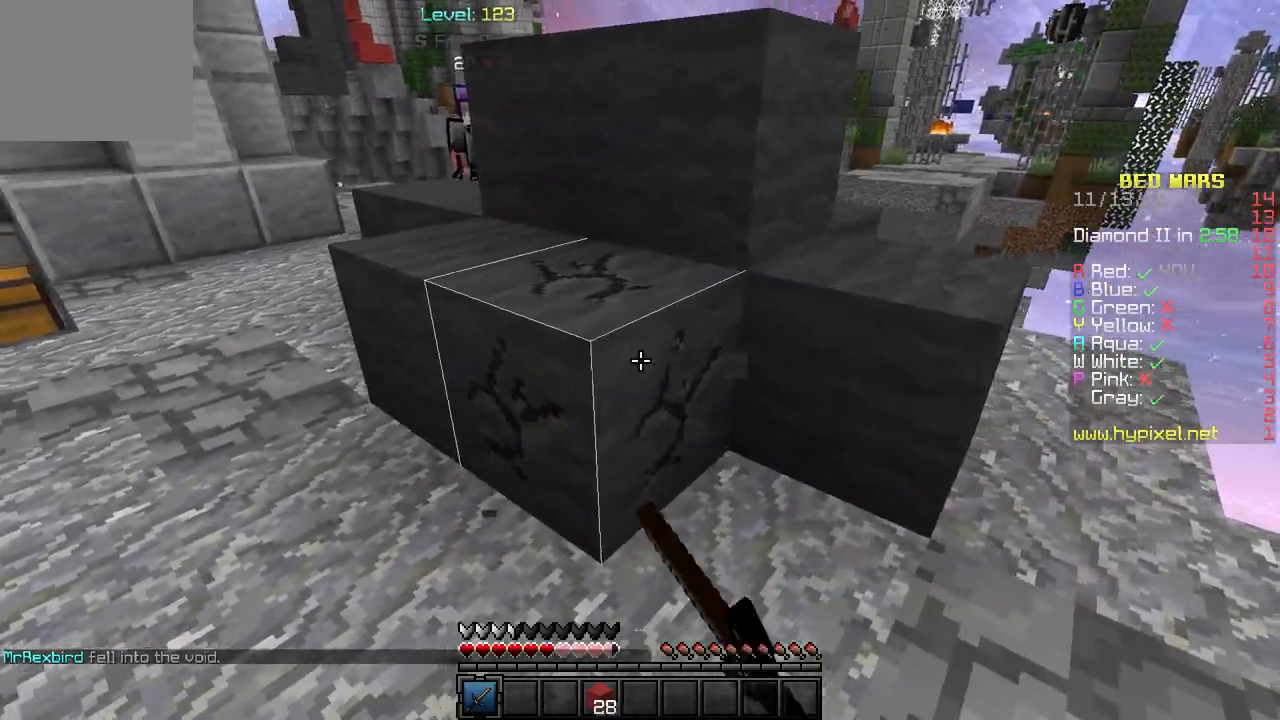
{"keys": [], "events": [[33, "d", "up"], [100, "d", "down"], [200, "d", "up"]]}
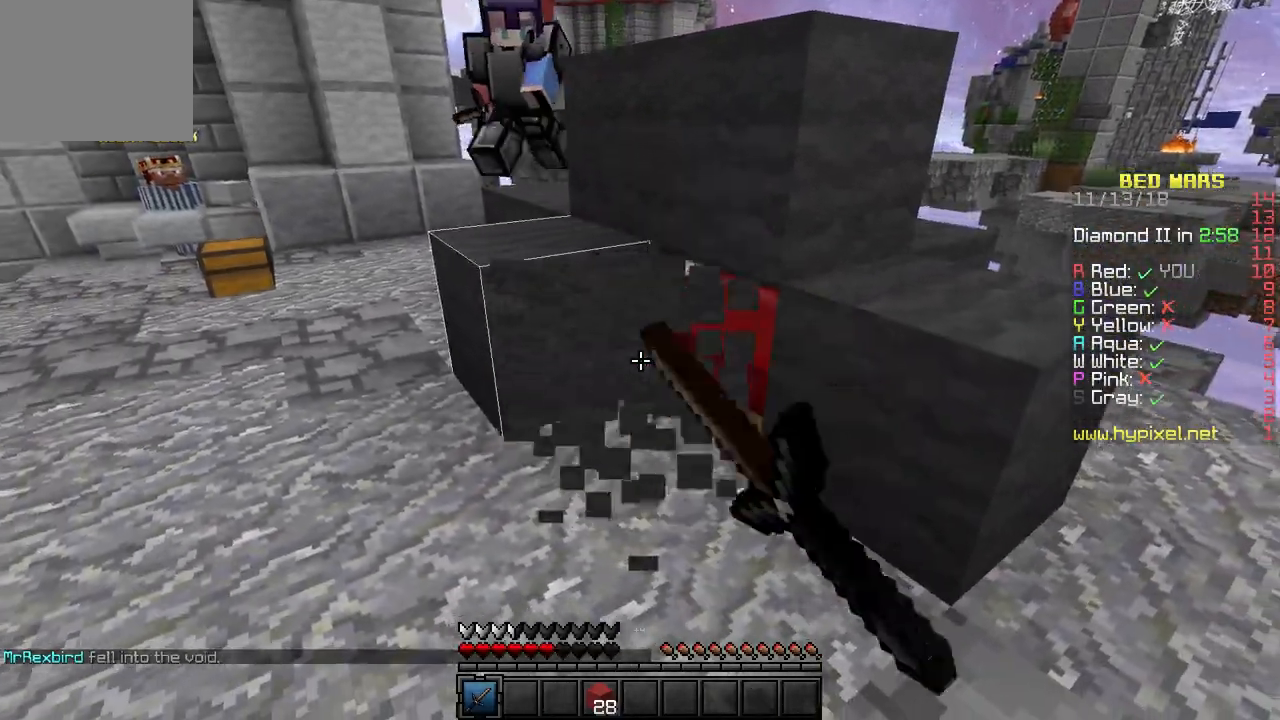
{"keys": [], "events": []}
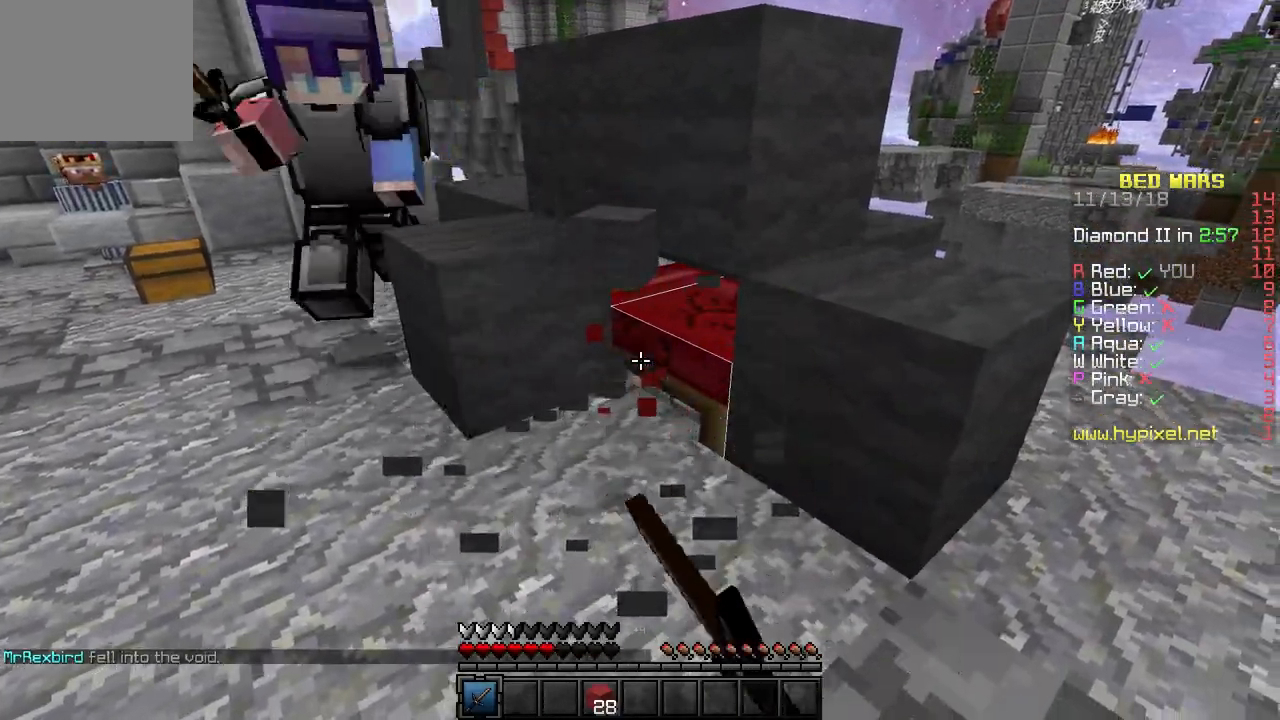
{"keys": ["a", "w"], "events": [[133, "w", "down"], [283, "a", "down"]]}
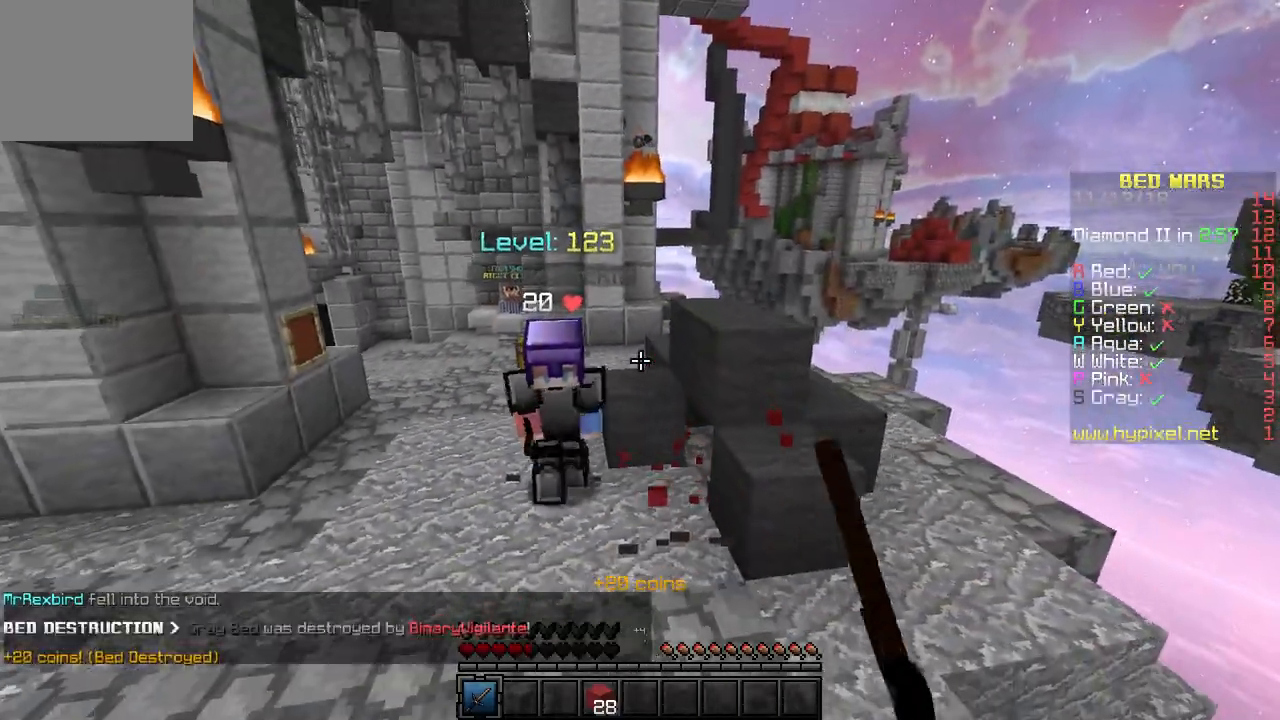
{"keys": ["w"], "events": [[83, "a", "up"]]}
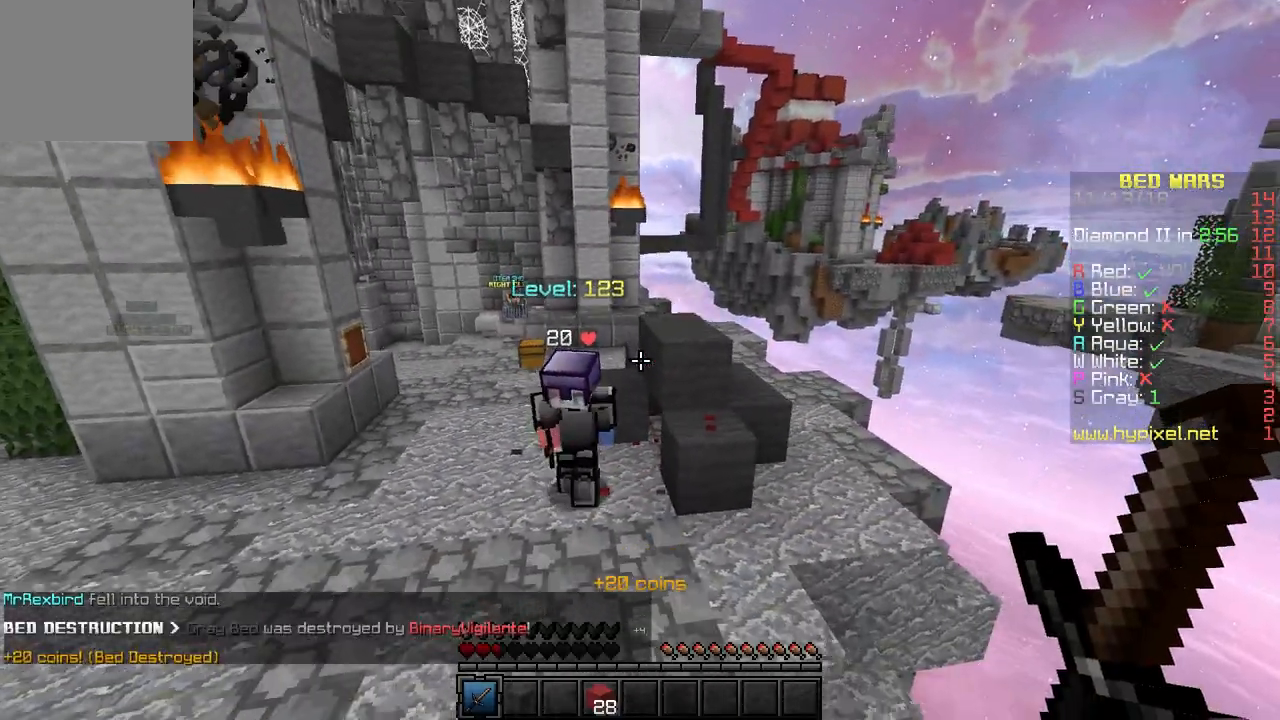
{"keys": [], "events": [[33, "w", "up"]]}
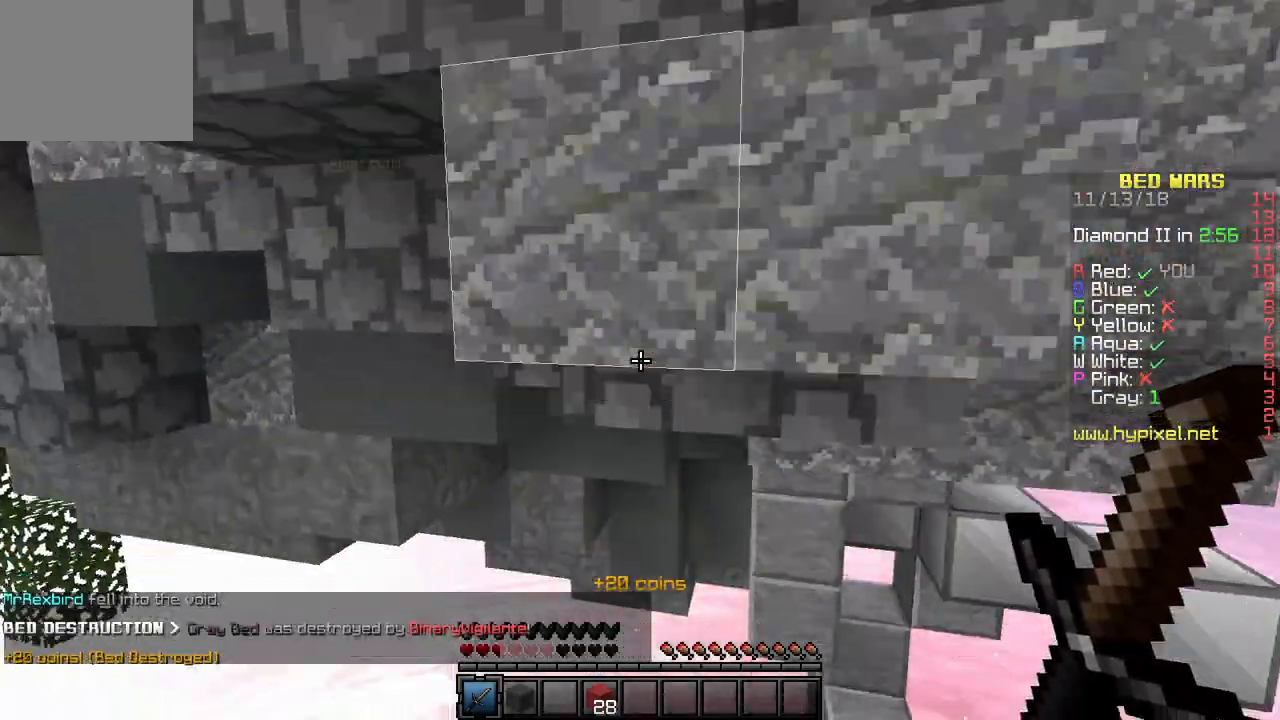
{"keys": [], "events": []}
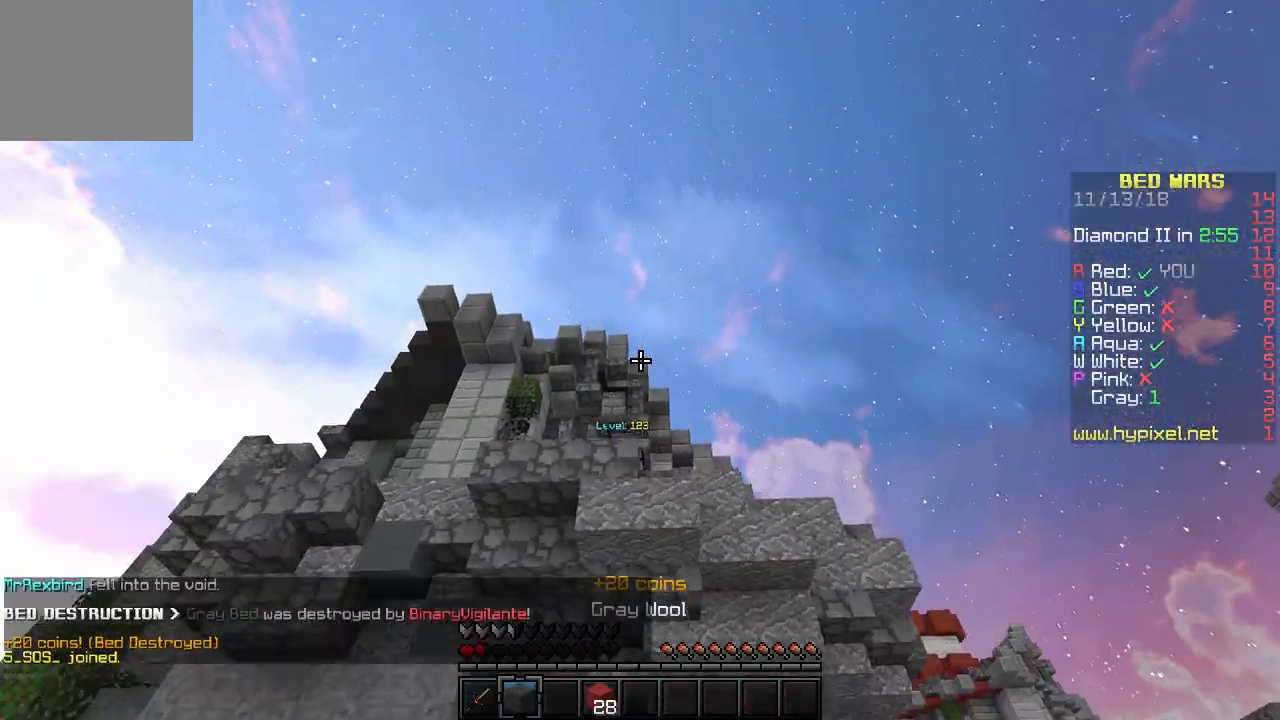
{"keys": [], "events": []}
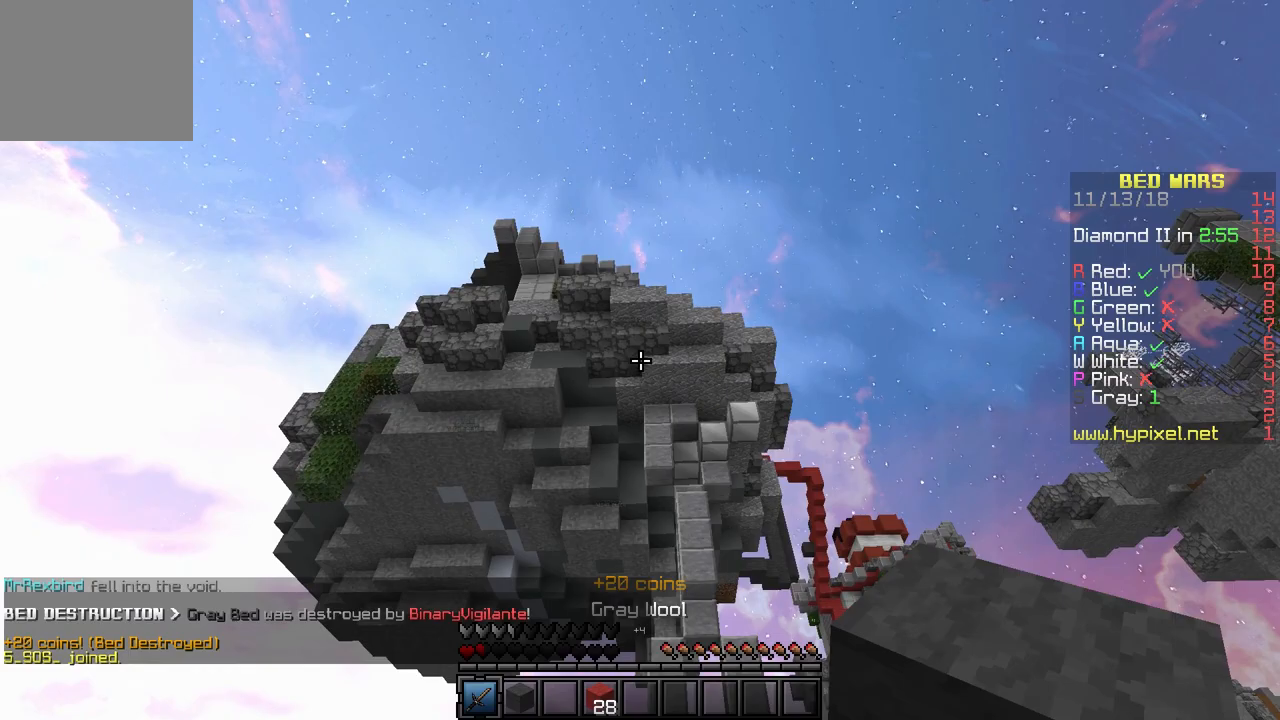
{"keys": [], "events": []}
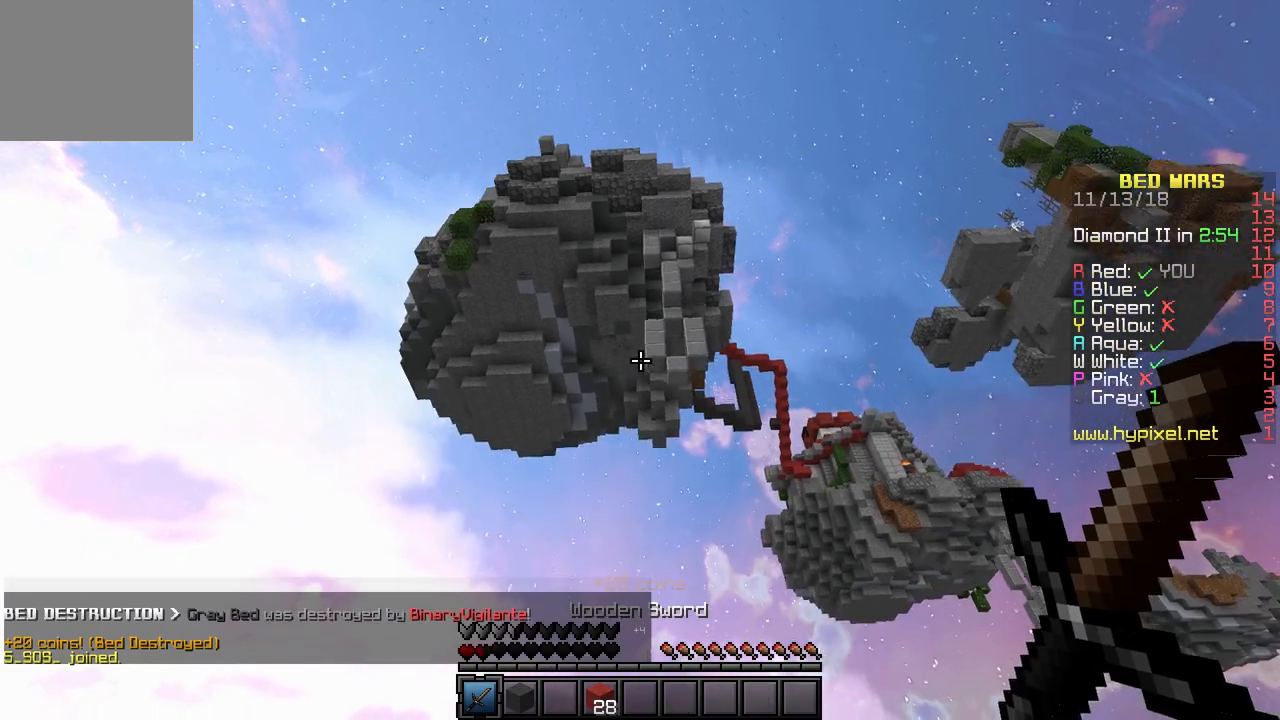
{"keys": [], "events": []}